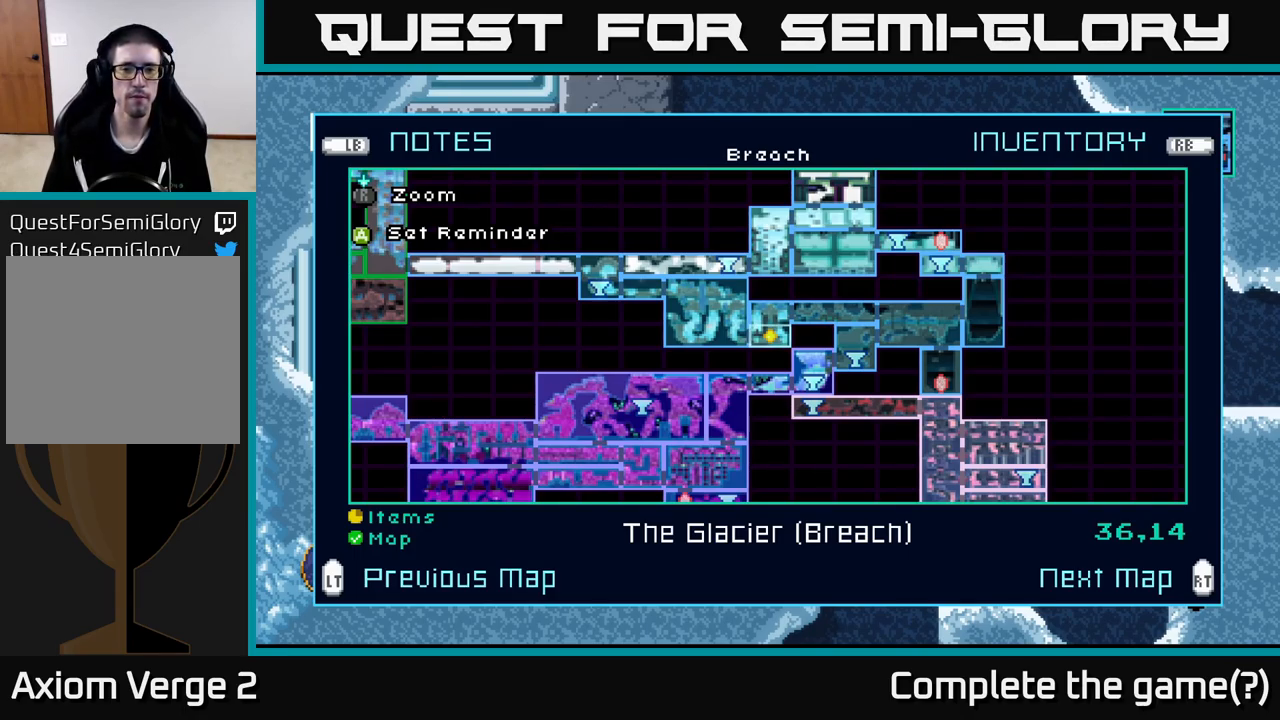
Gameplay with a controller (Xbox layout); each line is a JSON object with the inputs held at the frame after it. "events" lists button and stick changes between this image and that frame as [ms after this image, input, new state], when the widget could be followed in between.
{"buttons": [], "left_stick": "center", "right_stick": "center", "events": [[283, "left_stick", "up"], [350, "left_stick", "center"]]}
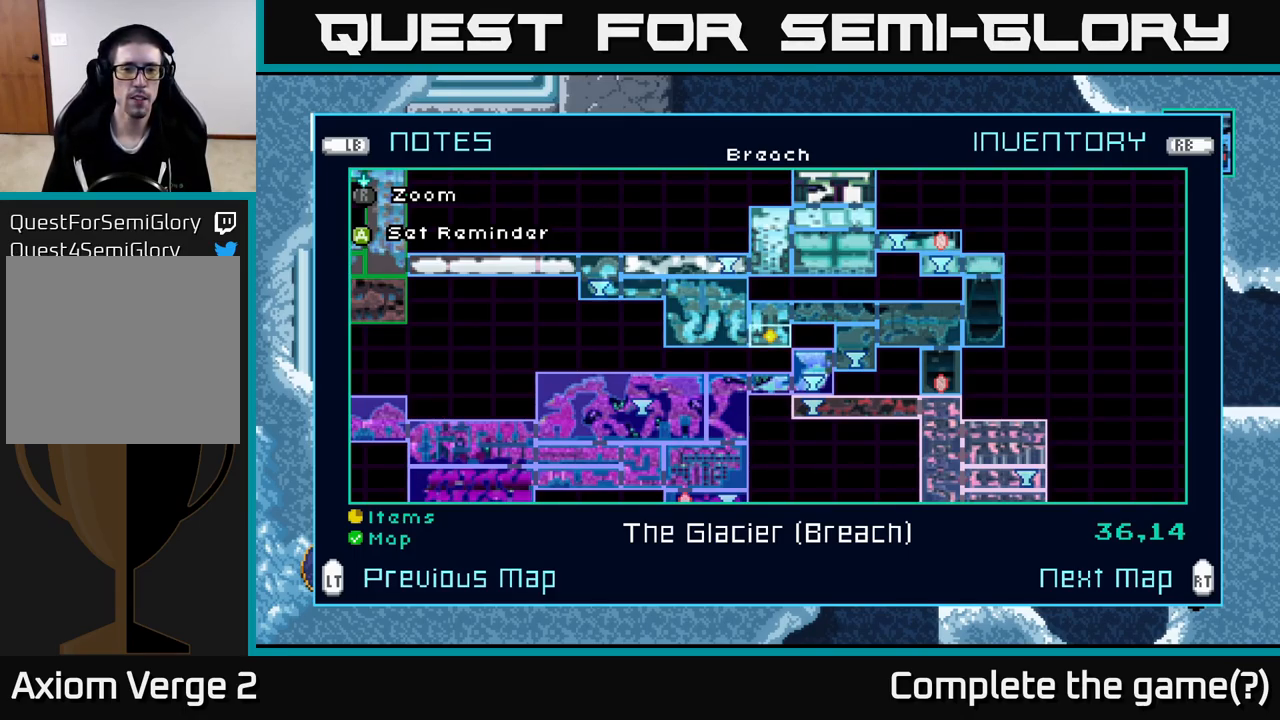
{"buttons": [], "left_stick": "center", "right_stick": "center", "events": []}
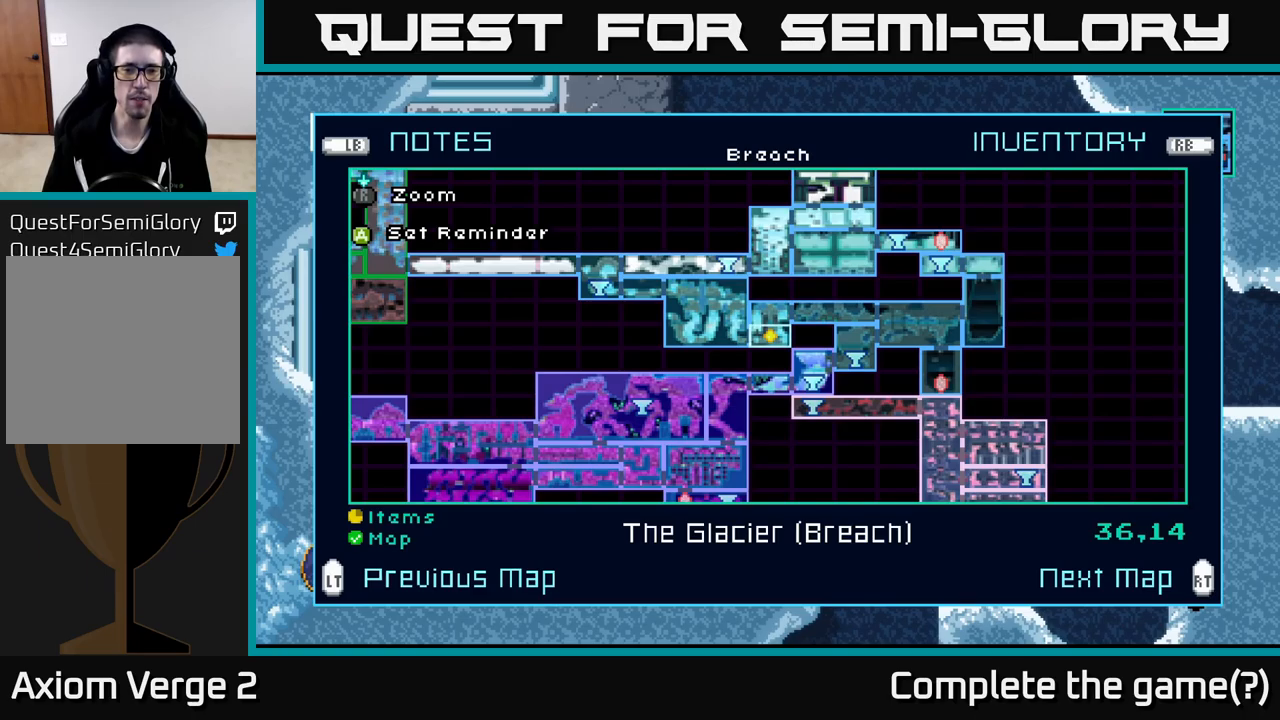
{"buttons": [], "left_stick": "center", "right_stick": "center", "events": []}
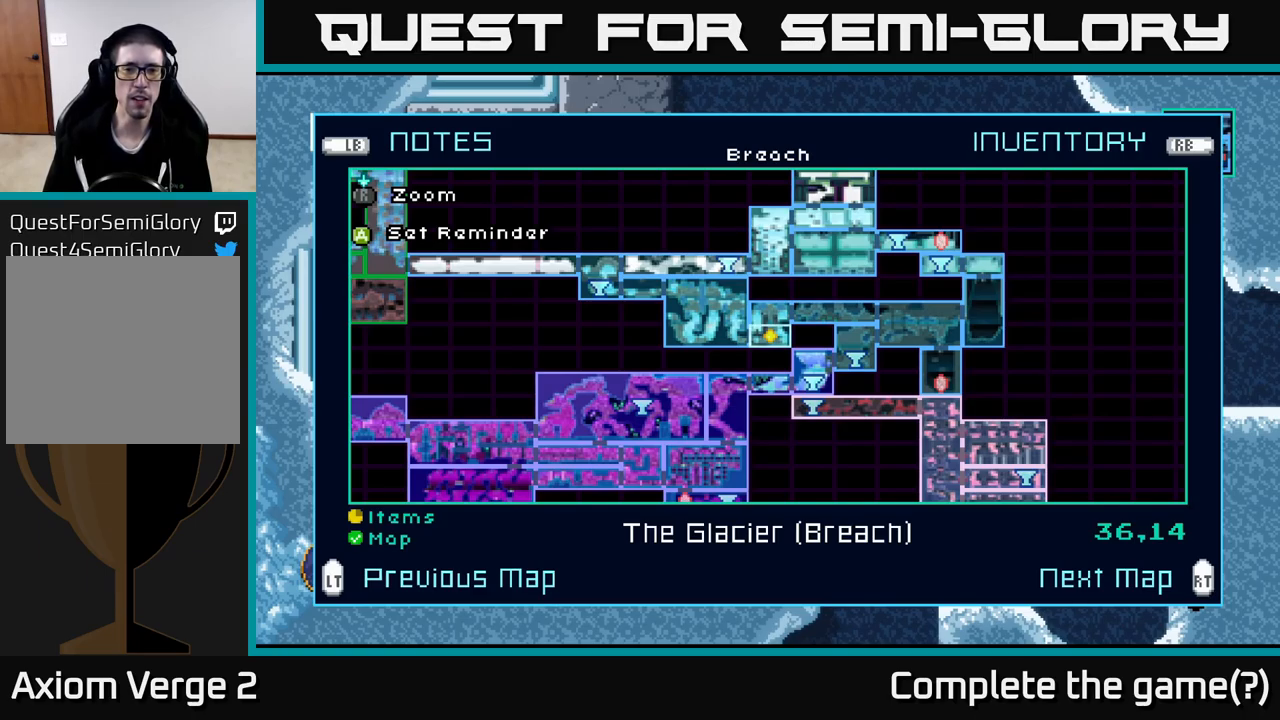
{"buttons": [], "left_stick": "up", "right_stick": "center", "events": [[183, "left_stick", "up"], [350, "left_stick", "center"], [467, "left_stick", "up"]]}
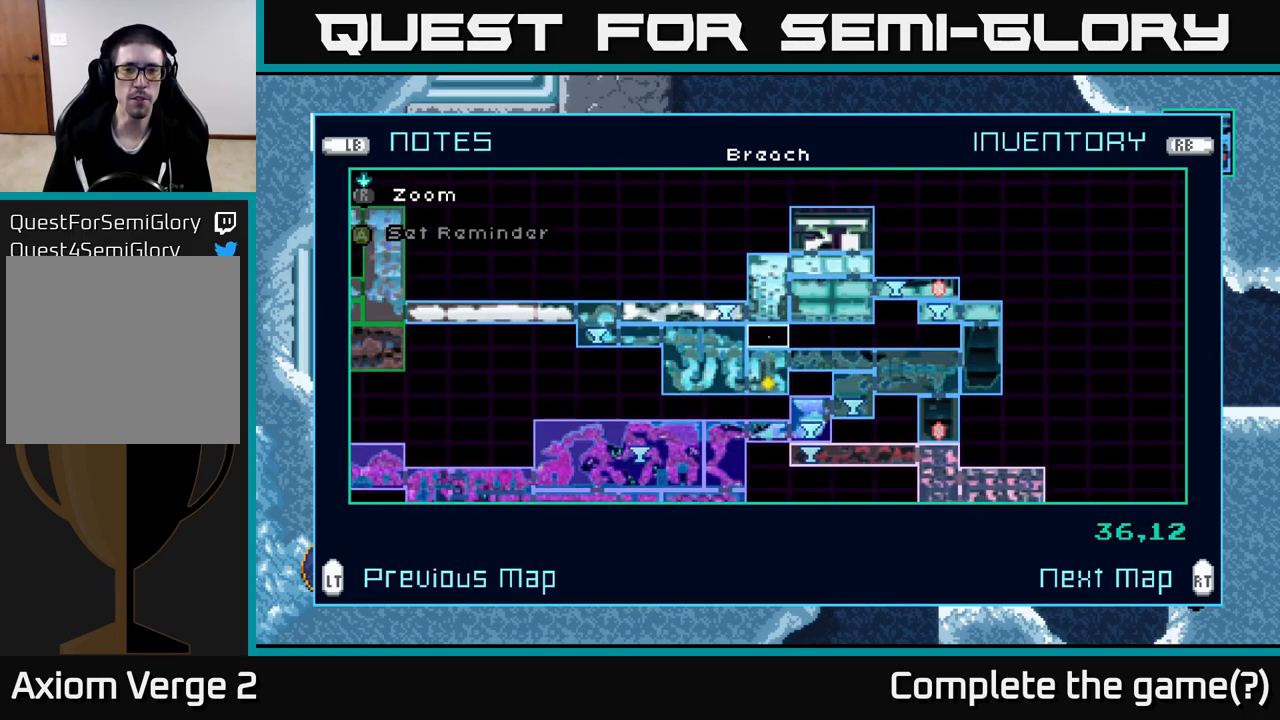
{"buttons": [], "left_stick": "center", "right_stick": "center", "events": [[133, "left_stick", "center"]]}
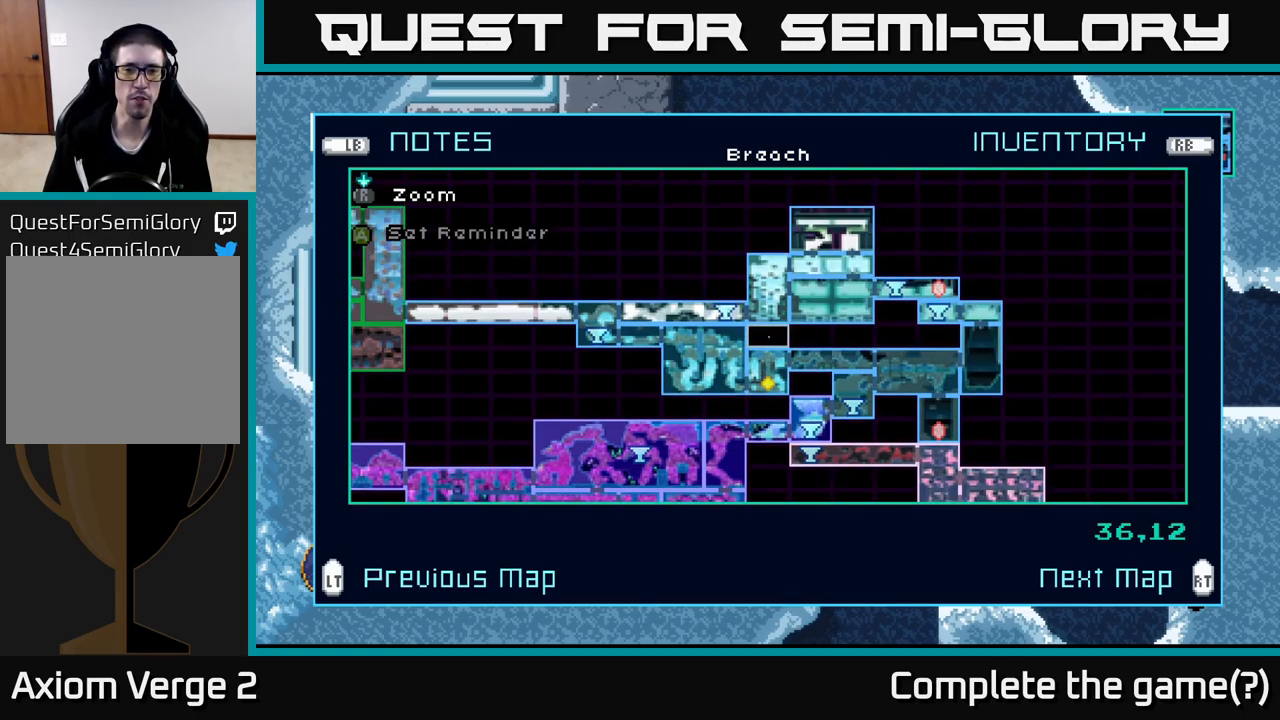
{"buttons": [], "left_stick": "center", "right_stick": "center", "events": []}
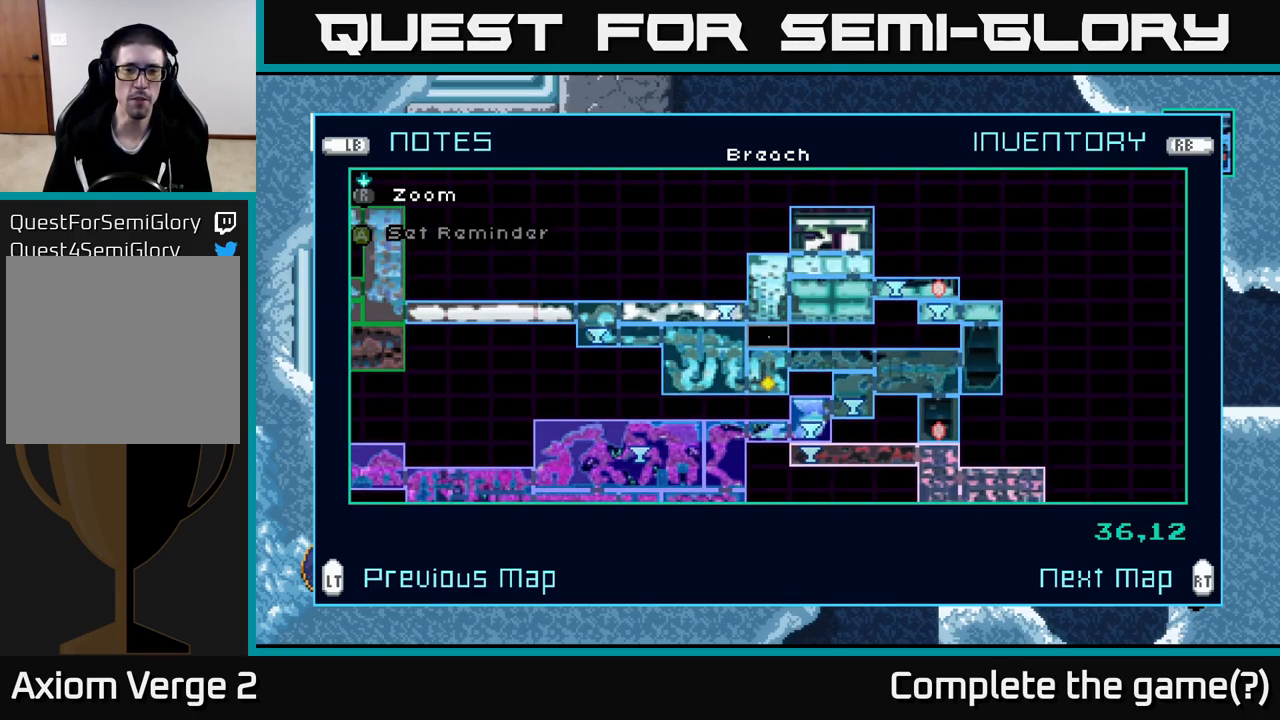
{"buttons": [], "left_stick": "center", "right_stick": "center", "events": [[217, "left_stick", "down"], [417, "left_stick", "center"]]}
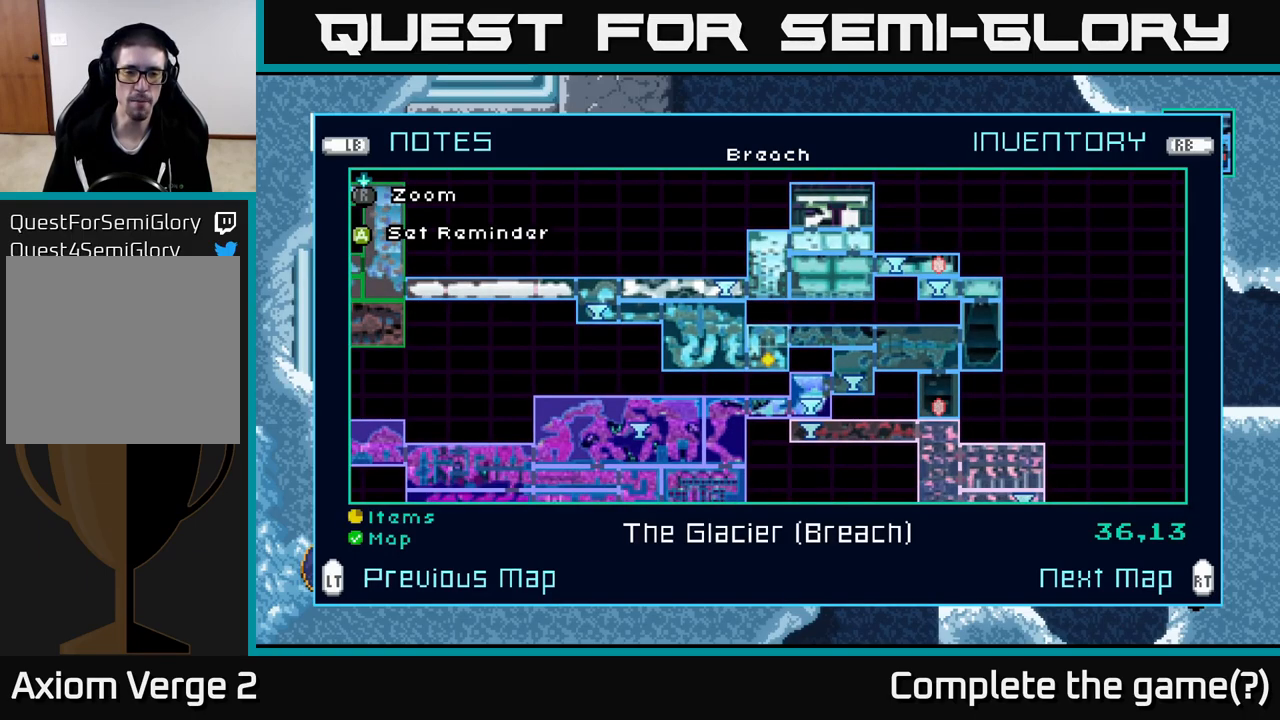
{"buttons": ["L2"], "left_stick": "center", "right_stick": "center", "events": [[483, "L2", "down"]]}
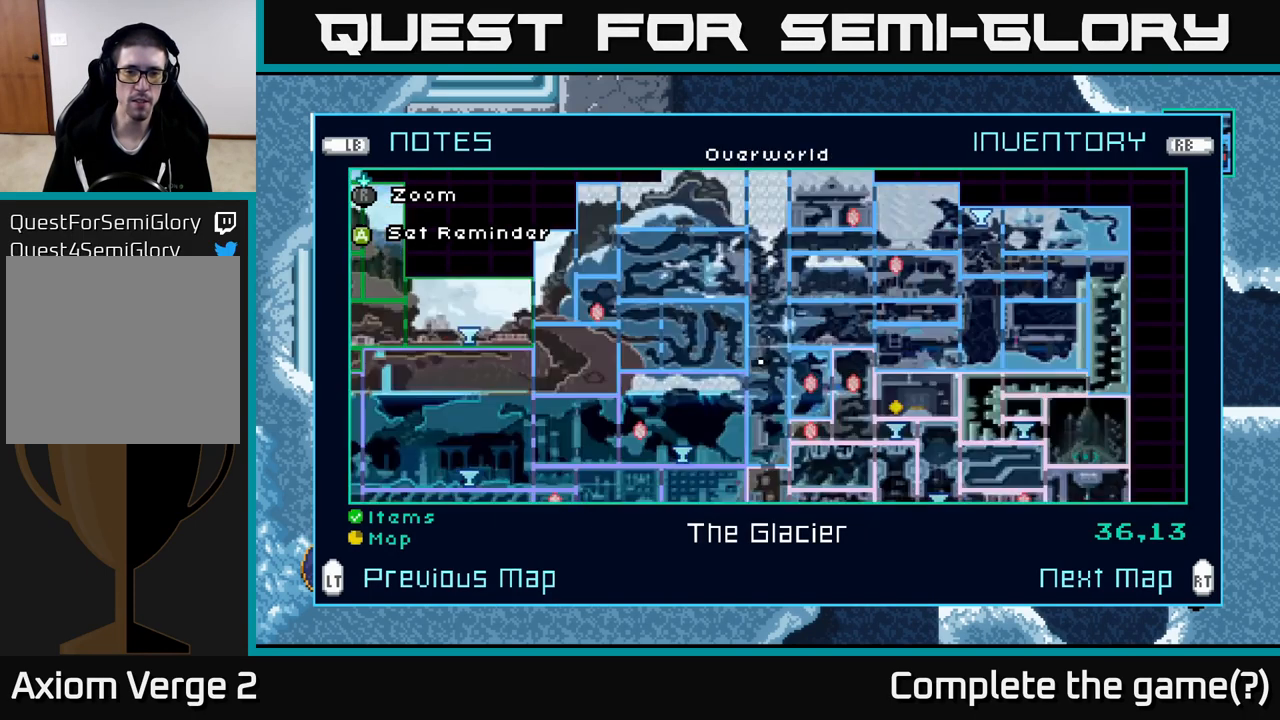
{"buttons": ["B"], "left_stick": "center", "right_stick": "center", "events": [[117, "L2", "up"], [433, "B", "down"]]}
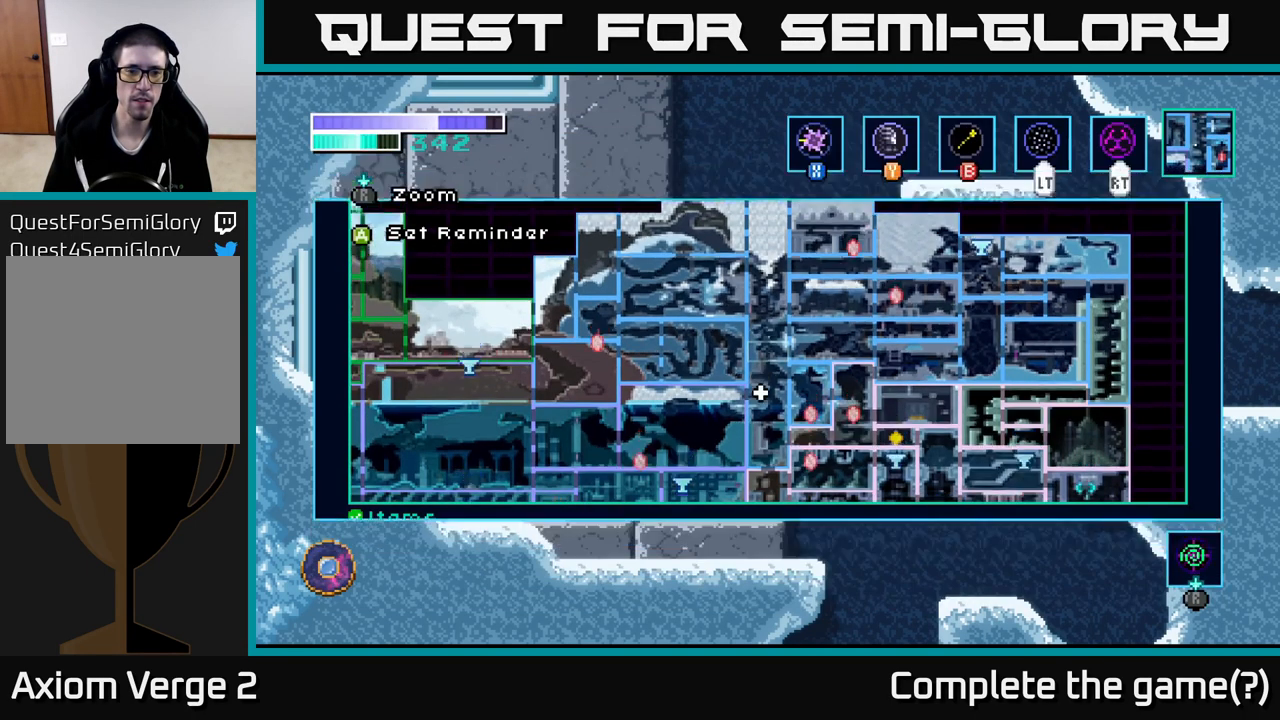
{"buttons": [], "left_stick": "left", "right_stick": "center", "events": [[33, "B", "up"], [350, "left_stick", "left"]]}
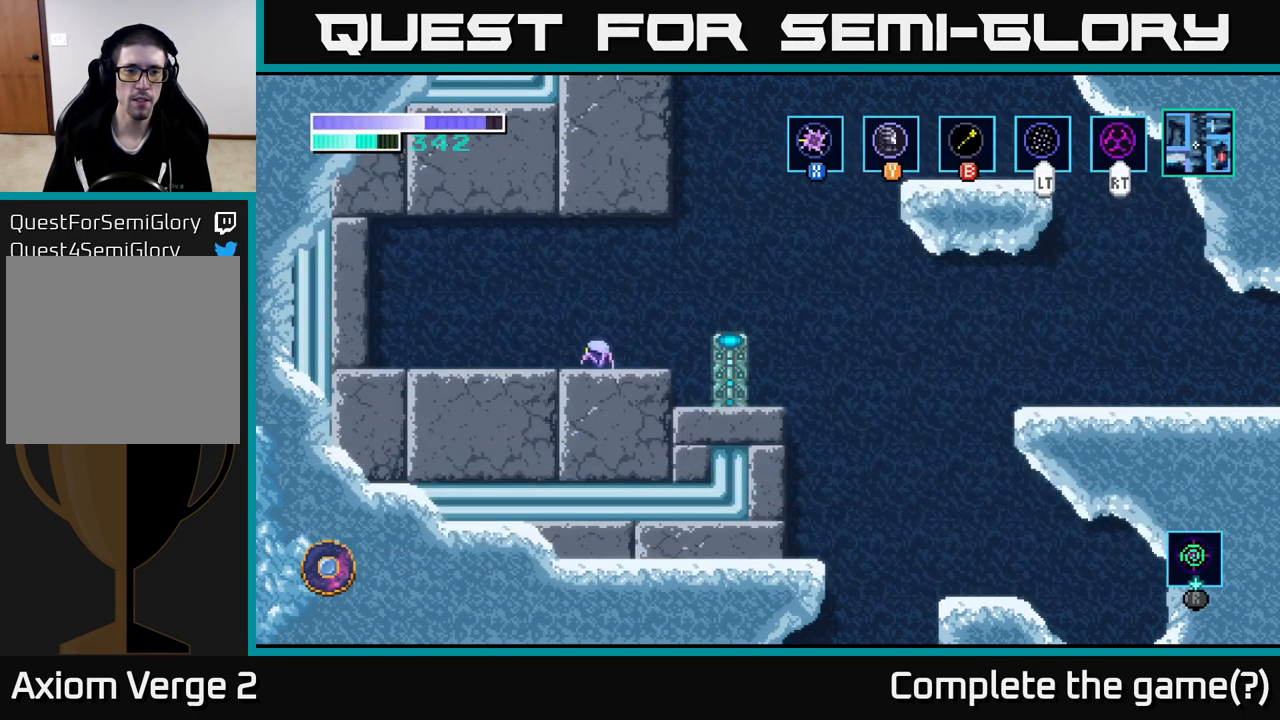
{"buttons": [], "left_stick": "left", "right_stick": "center", "events": [[33, "left_stick", "center"], [133, "A", "down"], [250, "A", "up"], [367, "left_stick", "left"]]}
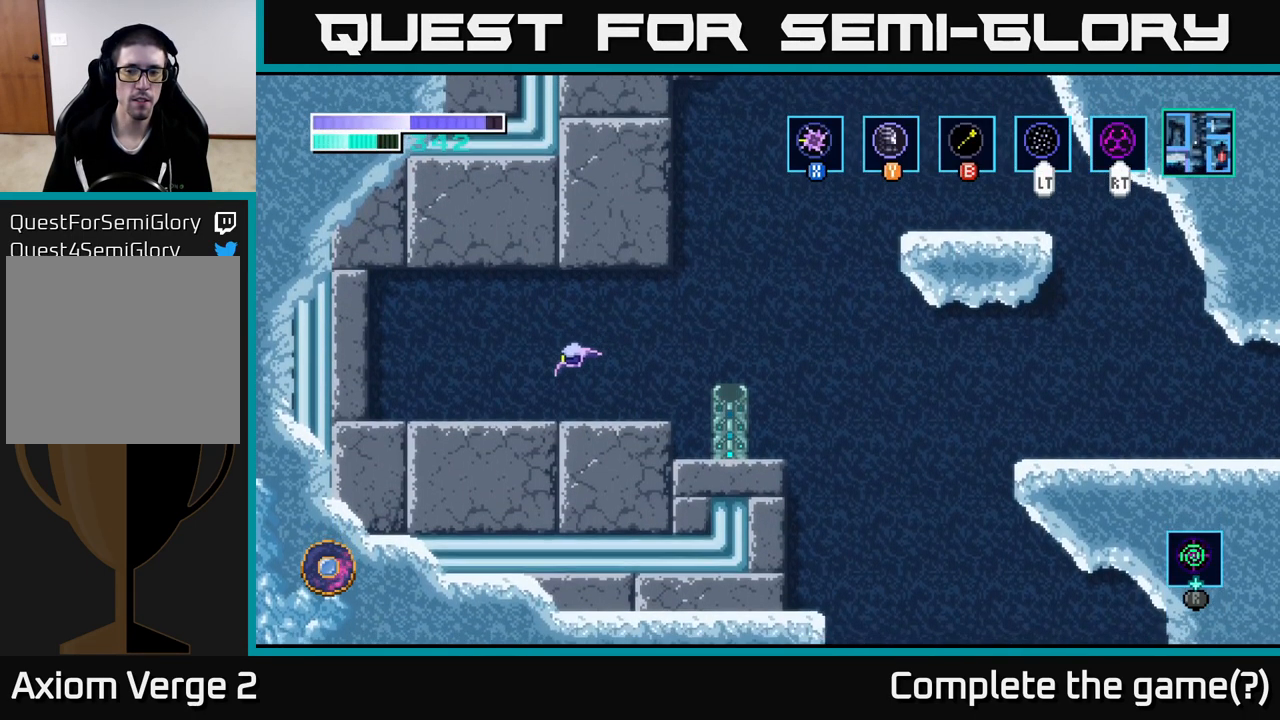
{"buttons": ["R1"], "left_stick": "right", "right_stick": "center", "events": [[67, "left_stick", "center"], [116, "R1", "down"], [466, "left_stick", "right"]]}
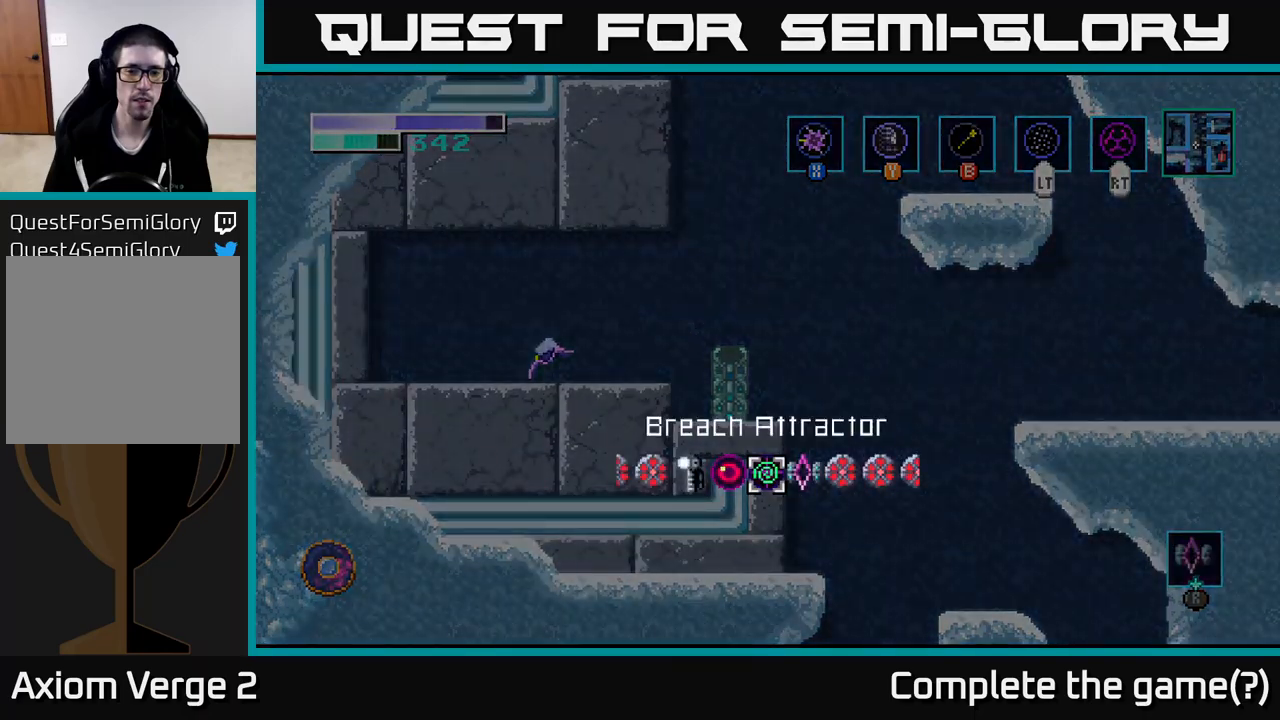
{"buttons": [], "left_stick": "left", "right_stick": "center", "events": [[150, "left_stick", "left"], [284, "left_stick", "center"], [384, "left_stick", "left"], [500, "R1", "up"]]}
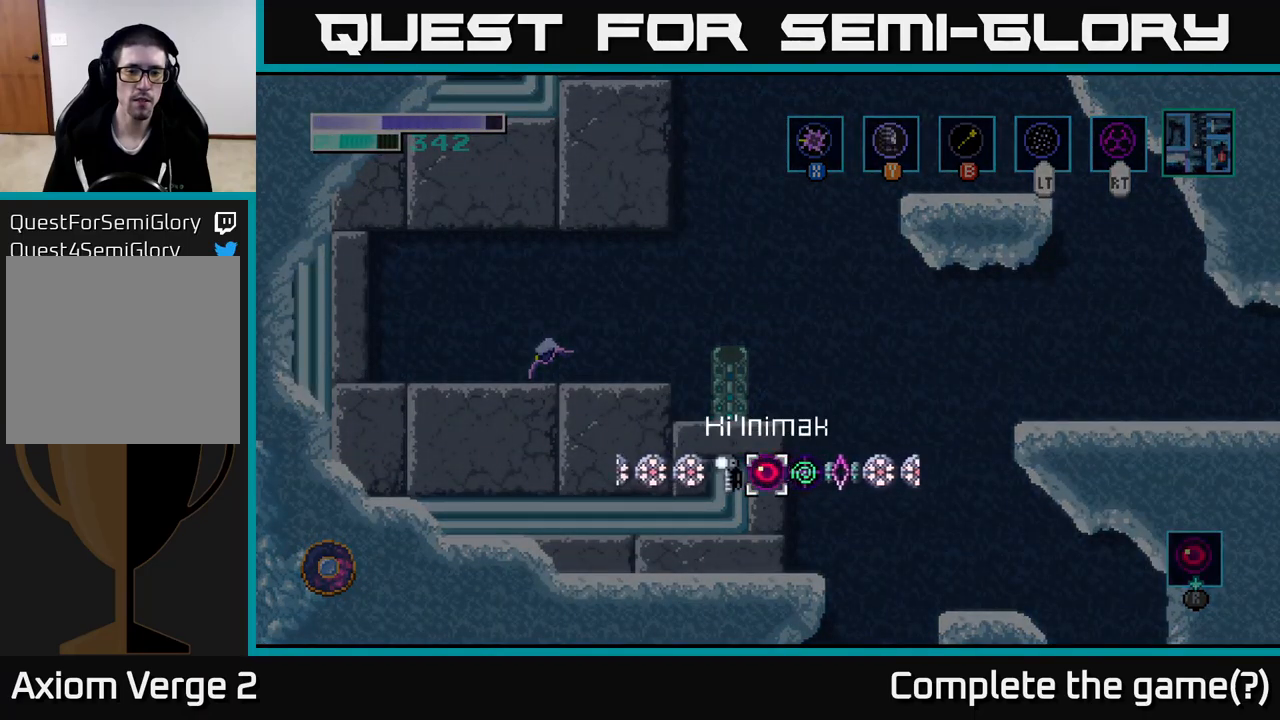
{"buttons": [], "left_stick": "center", "right_stick": "center", "events": [[17, "left_stick", "center"], [284, "left_stick", "left"], [467, "left_stick", "center"]]}
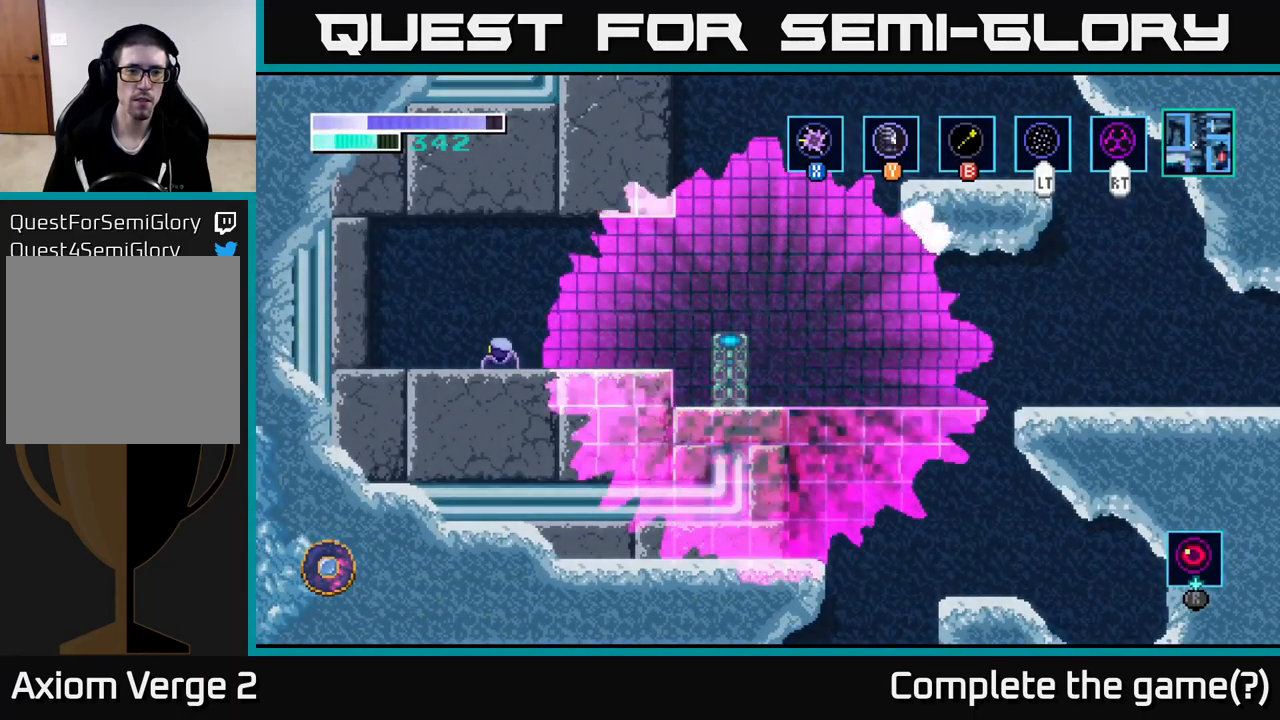
{"buttons": ["A"], "left_stick": "center", "right_stick": "center", "events": [[434, "A", "down"]]}
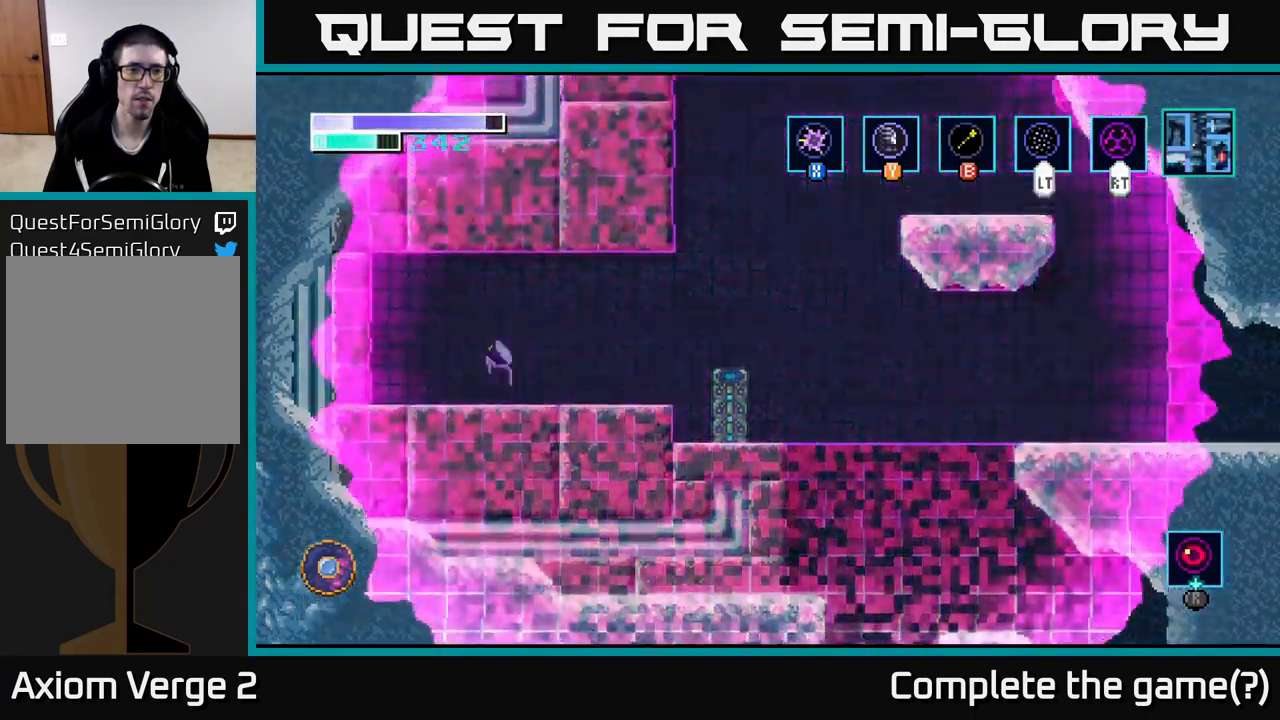
{"buttons": ["A"], "left_stick": "center", "right_stick": "center", "events": [[217, "A", "up"], [284, "A", "down"]]}
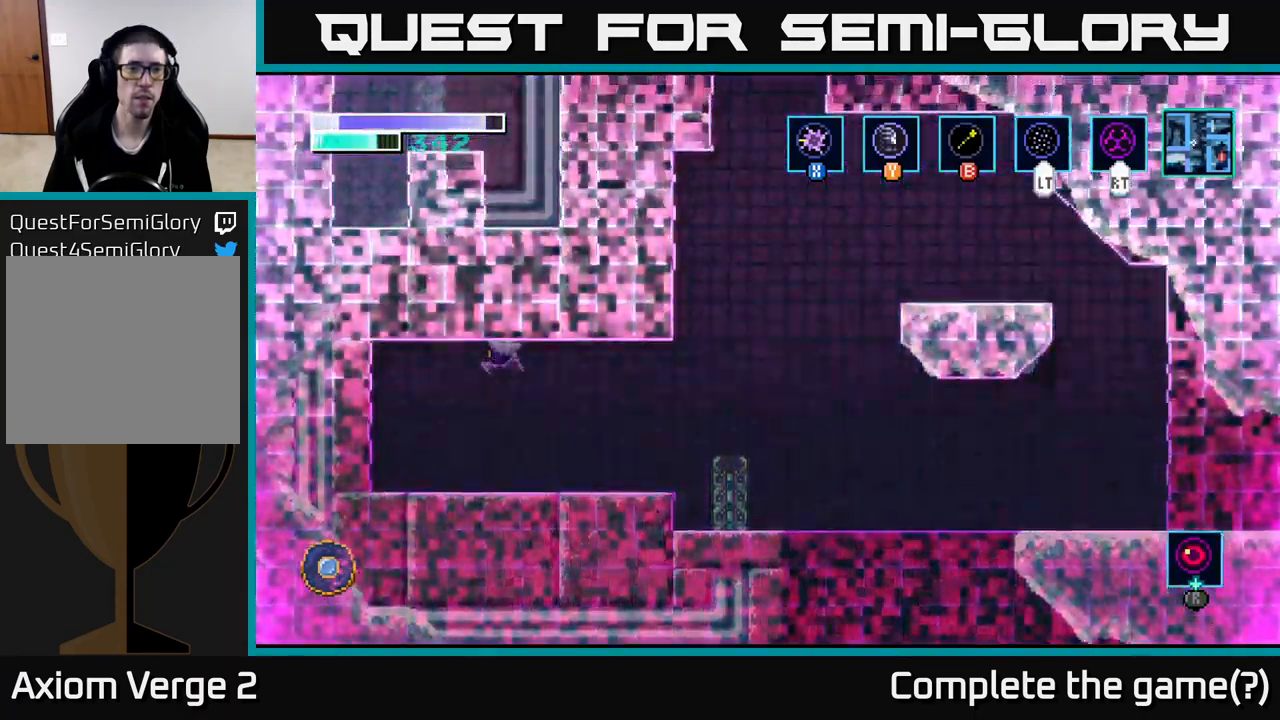
{"buttons": ["A"], "left_stick": "left", "right_stick": "center", "events": [[200, "left_stick", "left"]]}
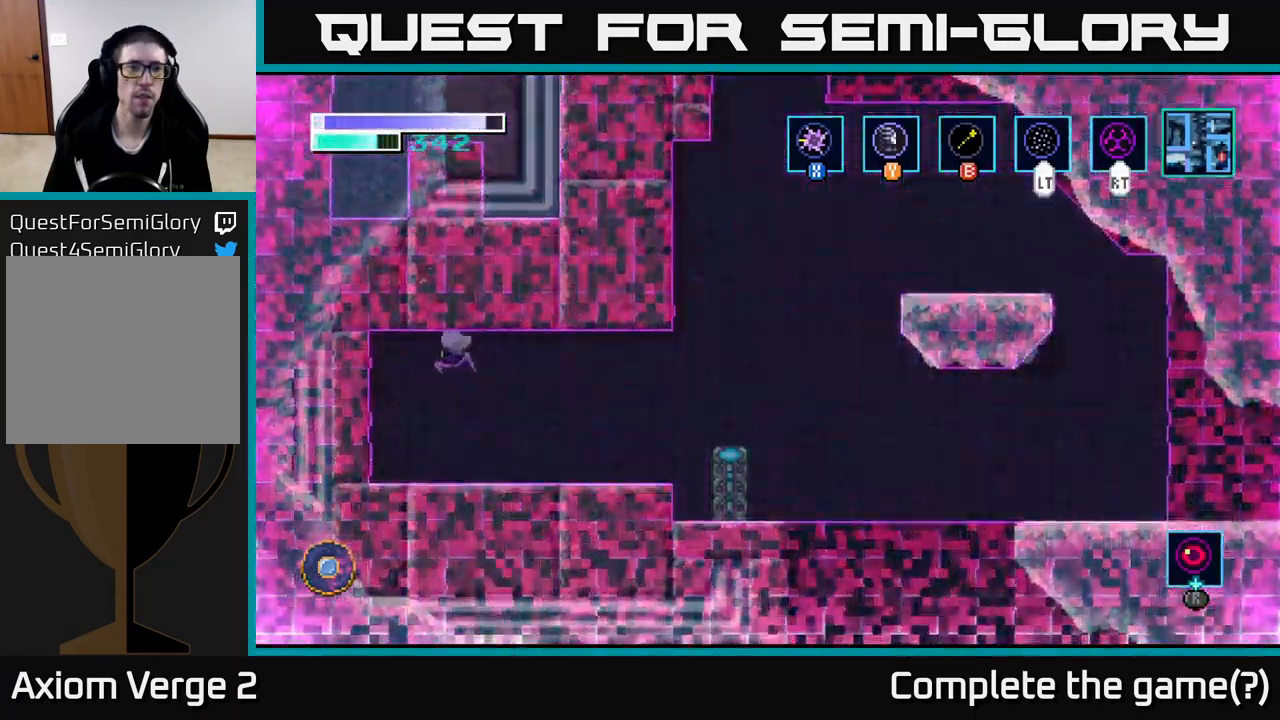
{"buttons": [], "left_stick": "up-left", "right_stick": "center", "events": [[100, "A", "up"], [100, "B", "down"], [117, "left_stick", "up-left"], [217, "B", "up"], [334, "B", "down"], [467, "B", "up"]]}
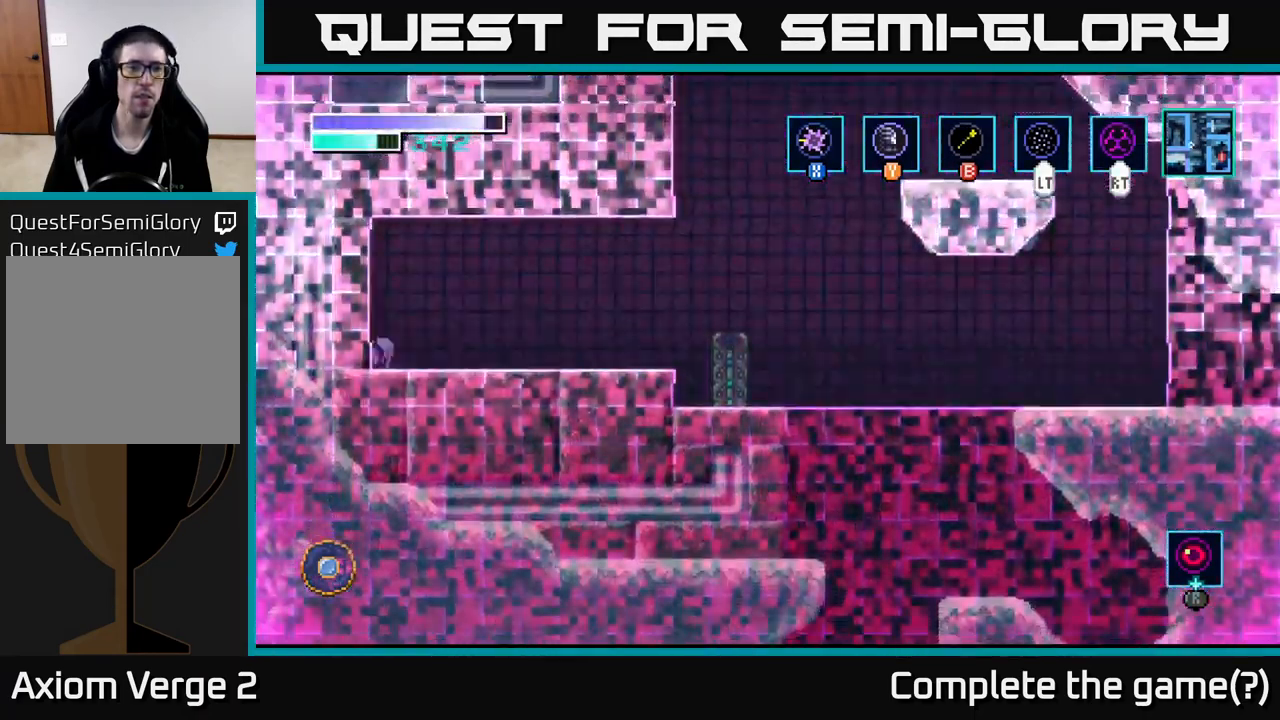
{"buttons": ["B"], "left_stick": "up-left", "right_stick": "center", "events": [[150, "left_stick", "up"], [250, "A", "down"], [367, "left_stick", "up-left"], [400, "A", "up"], [417, "B", "down"]]}
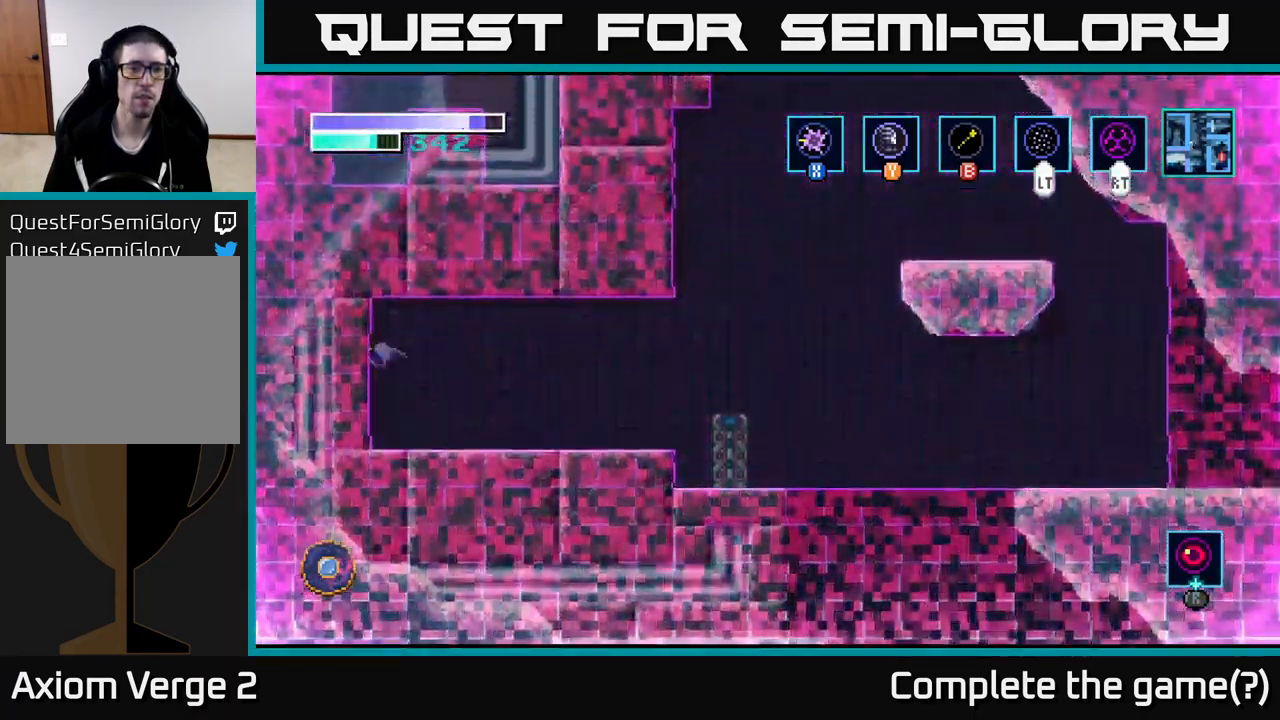
{"buttons": [], "left_stick": "up-right", "right_stick": "center", "events": [[34, "B", "up"], [117, "B", "down"], [234, "B", "up"], [284, "left_stick", "up-right"]]}
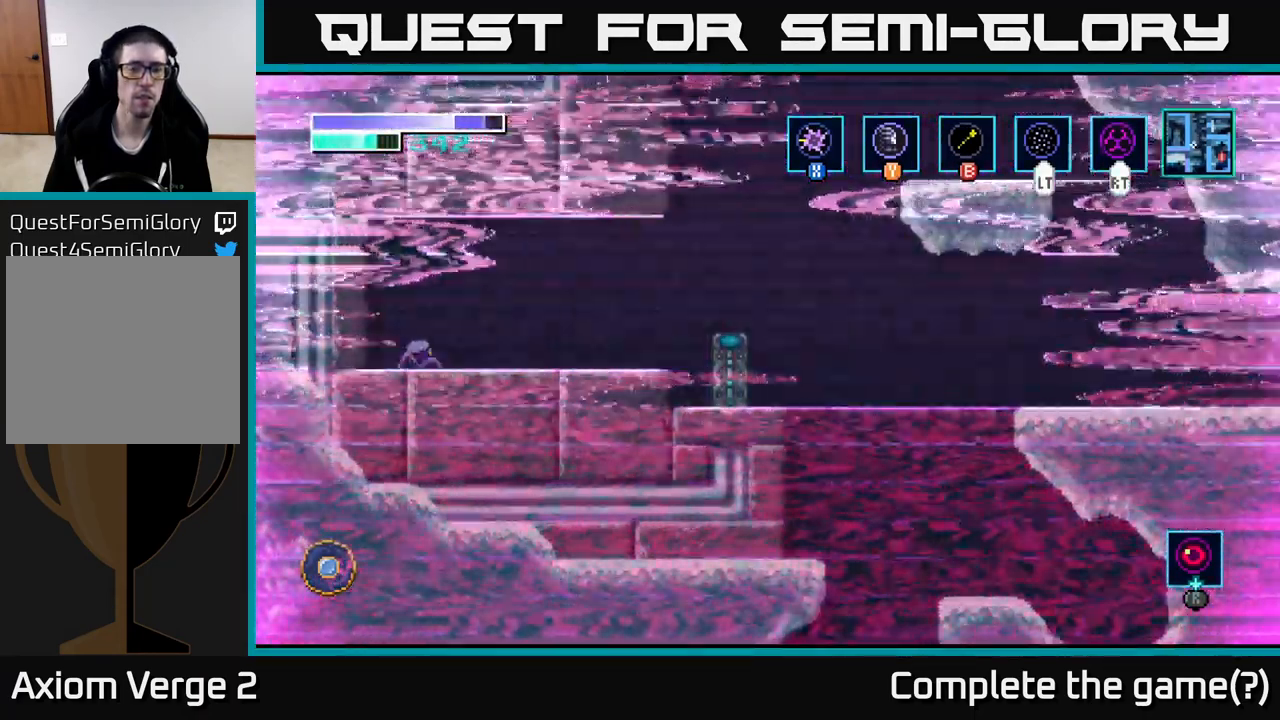
{"buttons": [], "left_stick": "up-right", "right_stick": "center", "events": []}
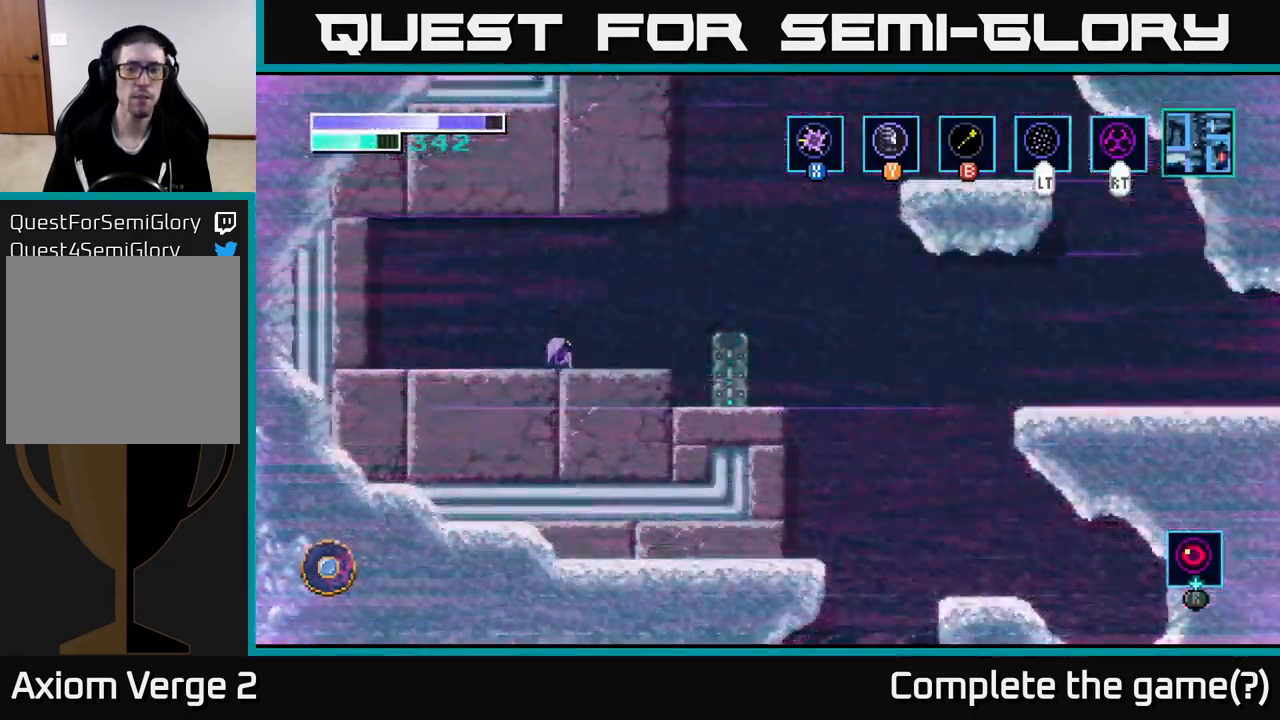
{"buttons": ["A"], "left_stick": "up-right", "right_stick": "center", "events": [[351, "A", "down"]]}
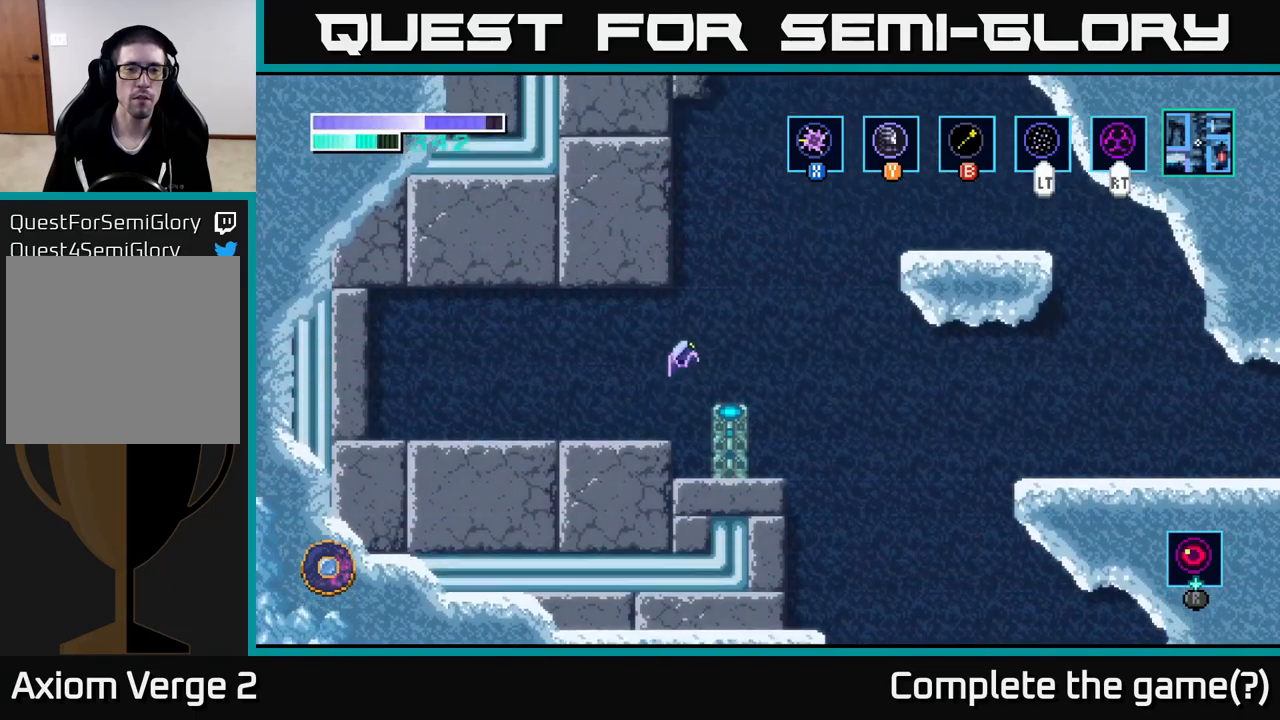
{"buttons": [], "left_stick": "up-right", "right_stick": "center", "events": [[50, "A", "up"], [116, "B", "down"], [250, "B", "up"]]}
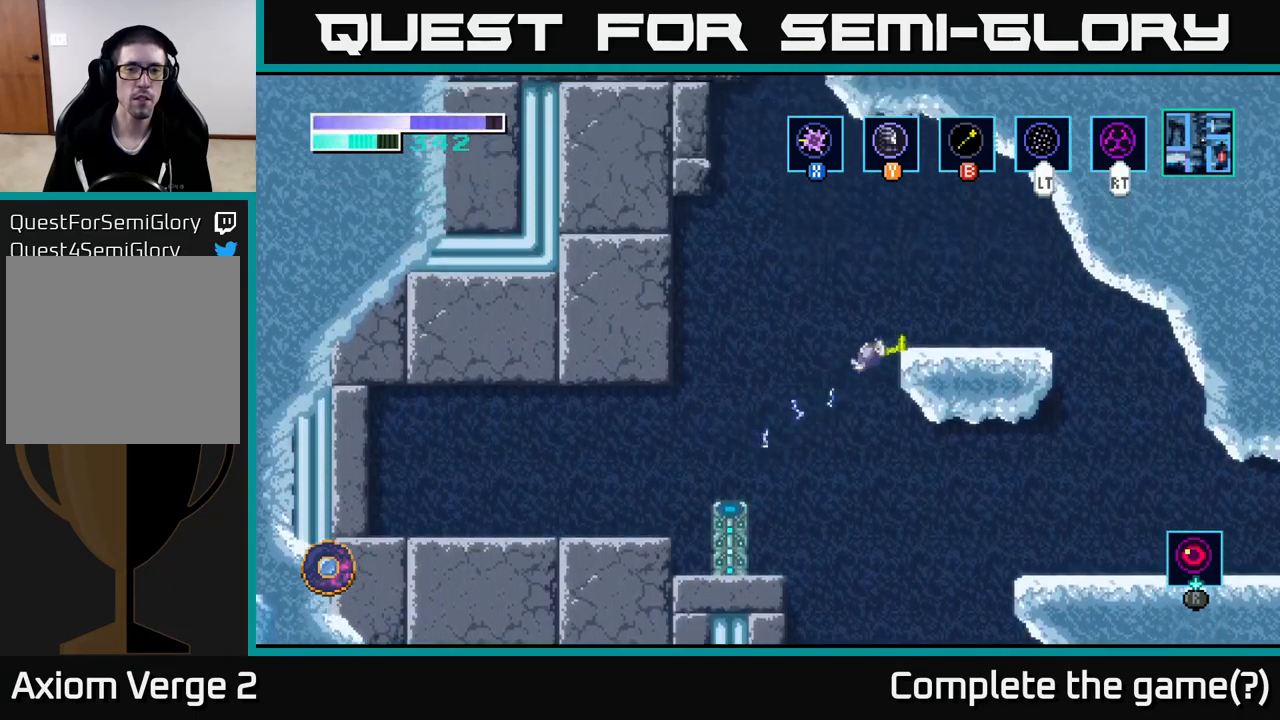
{"buttons": [], "left_stick": "left", "right_stick": "center", "events": [[166, "left_stick", "center"], [300, "left_stick", "left"]]}
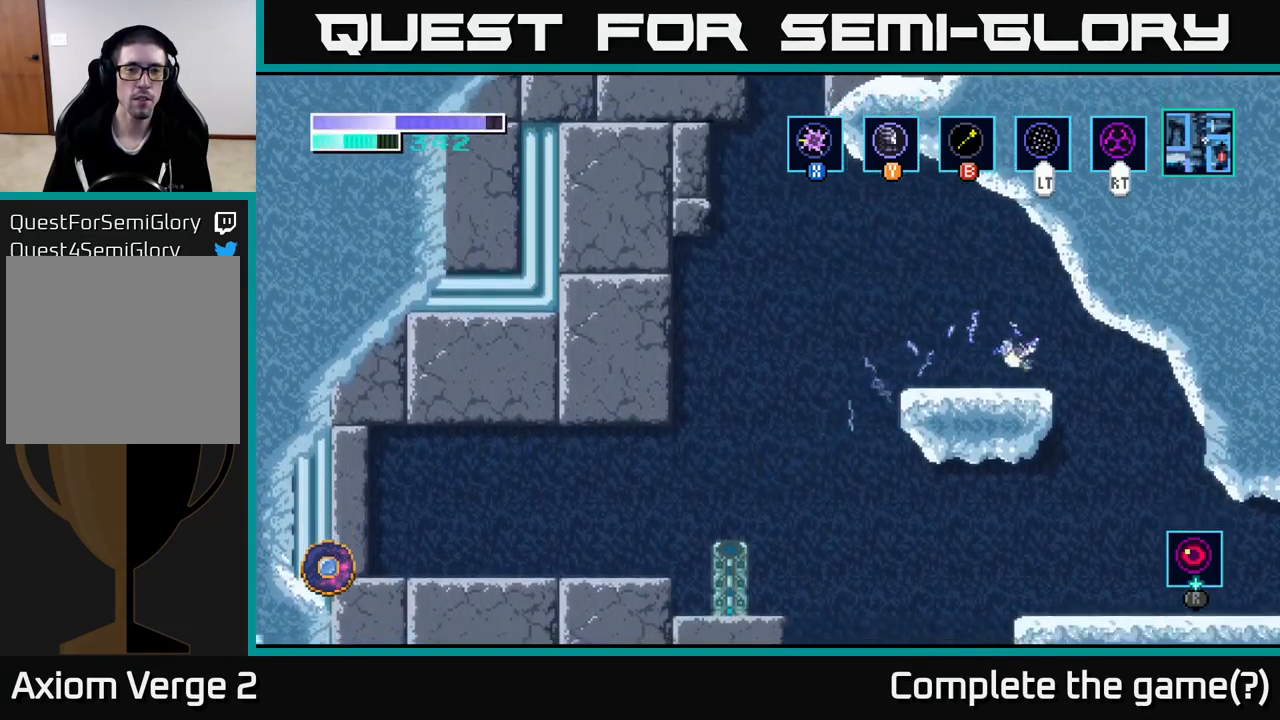
{"buttons": ["A"], "left_stick": "left", "right_stick": "center", "events": [[300, "A", "down"]]}
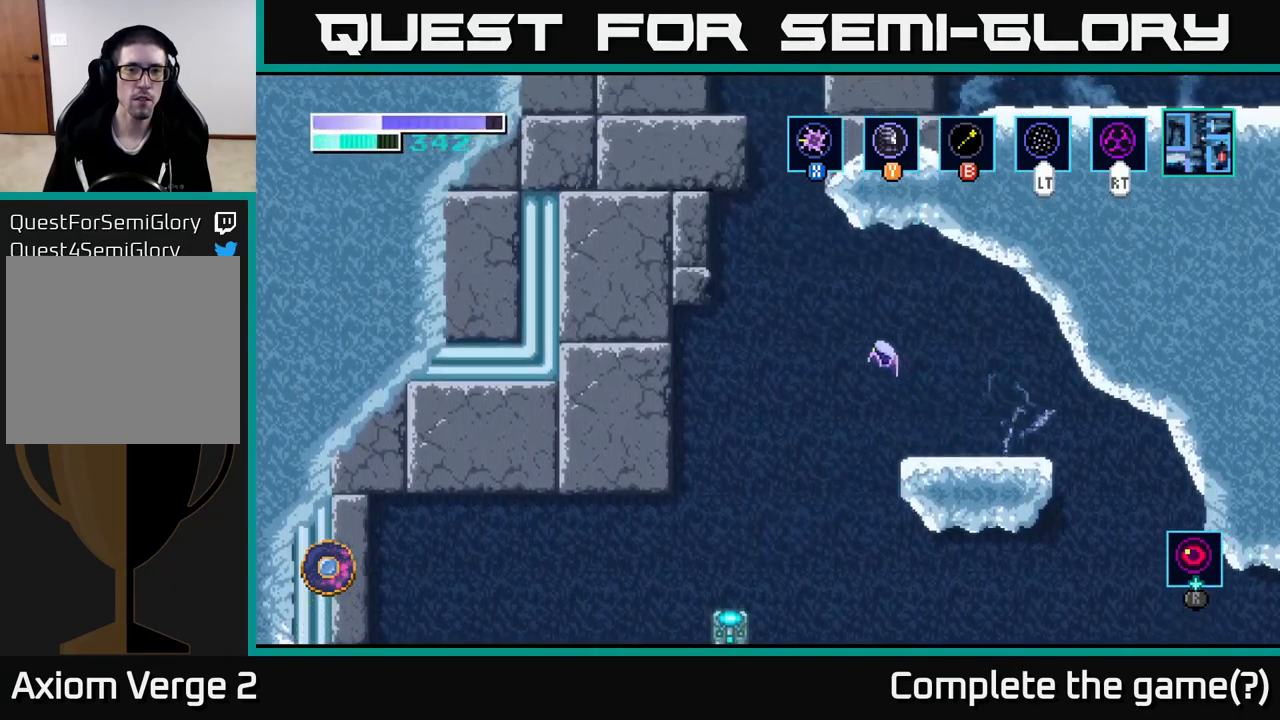
{"buttons": ["A"], "left_stick": "center", "right_stick": "center", "events": [[216, "A", "up"], [233, "left_stick", "center"], [300, "A", "down"]]}
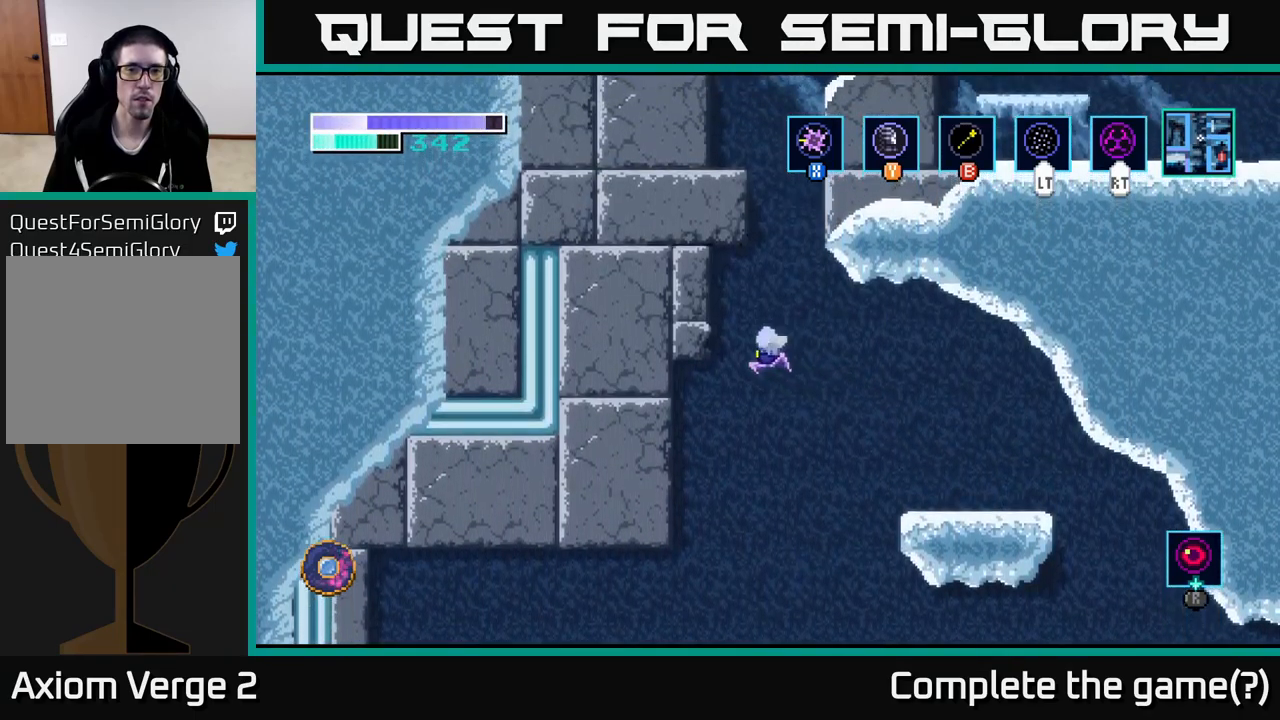
{"buttons": [], "left_stick": "up", "right_stick": "center", "events": [[83, "left_stick", "right"], [250, "left_stick", "up"], [350, "L2", "down"], [416, "A", "up"], [450, "L2", "up"]]}
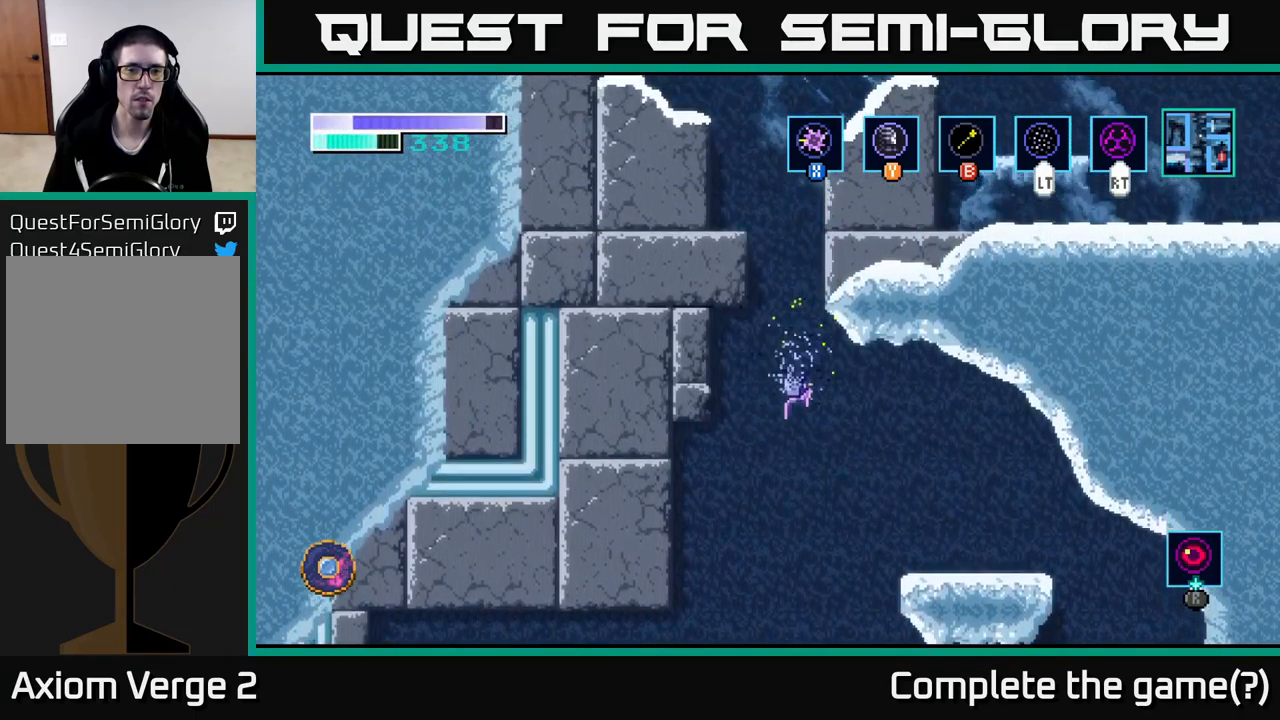
{"buttons": [], "left_stick": "up", "right_stick": "center", "events": []}
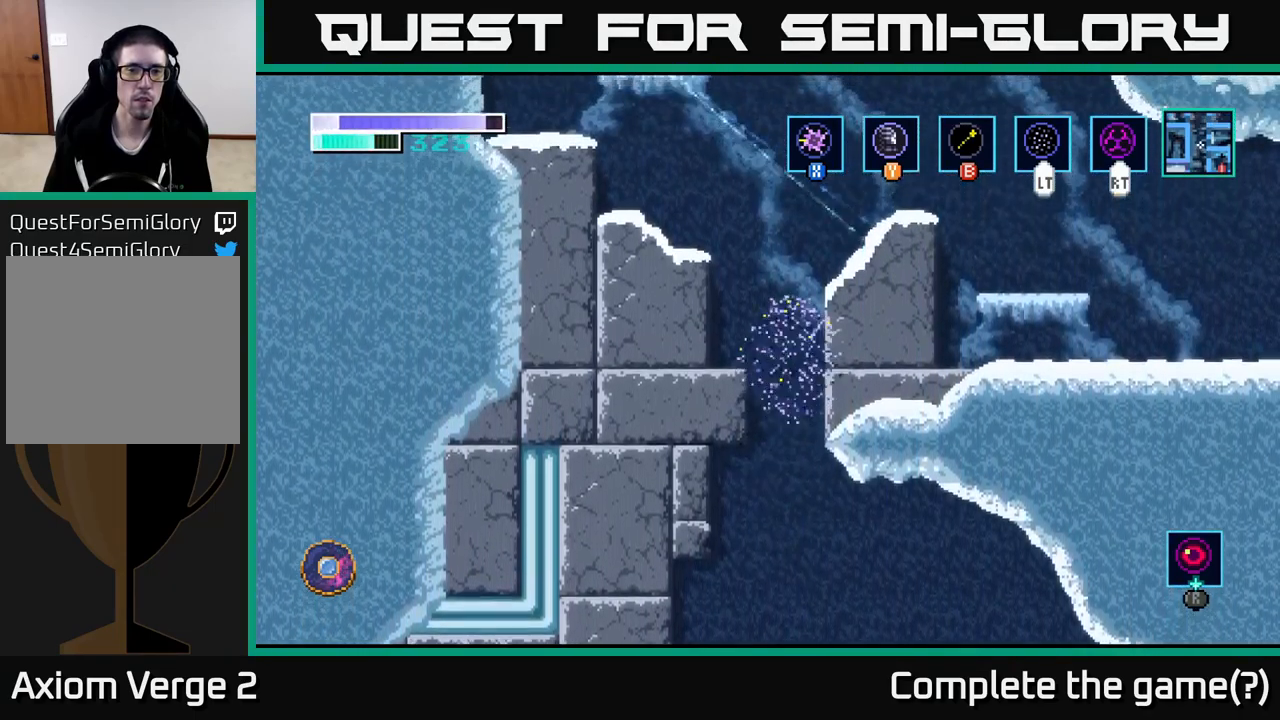
{"buttons": [], "left_stick": "left", "right_stick": "center", "events": [[116, "left_stick", "up-left"], [166, "L2", "down"], [266, "L2", "up"], [266, "left_stick", "left"]]}
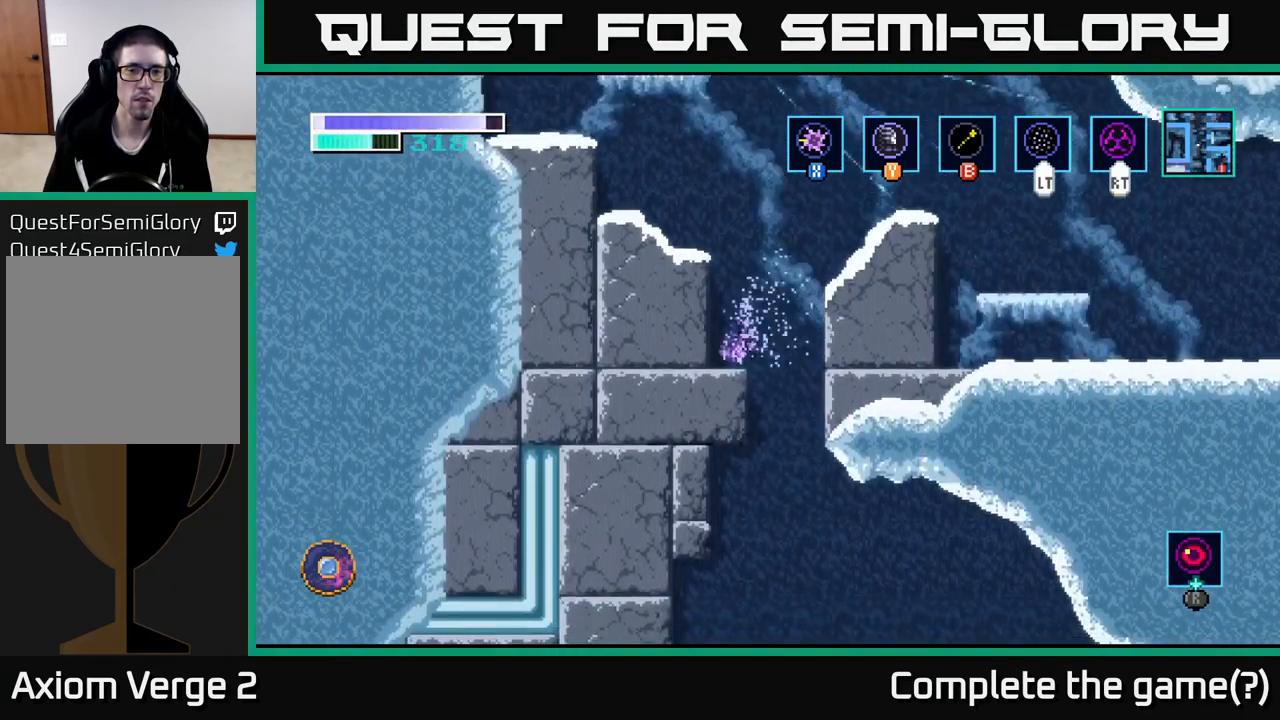
{"buttons": ["A"], "left_stick": "center", "right_stick": "center", "events": [[33, "left_stick", "center"], [216, "A", "down"]]}